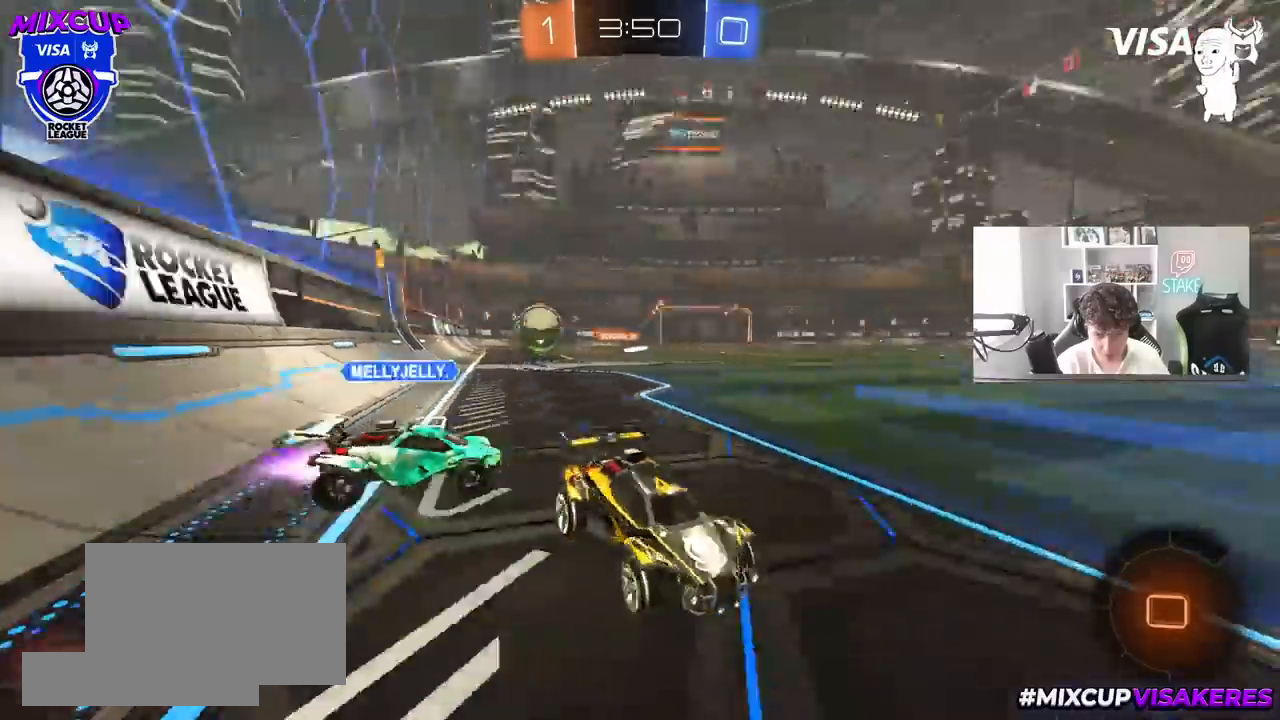
Gameplay with keyboard and mouse; each line is a JSON object with the keys and mouse buttons held at the frame after it. "events" lists presses ("down") and releases ("up") of "1", "2", "3", "4", "5", "a", "alt", "c", "caps_lock", "ctrl", "d", "e", "f", "g", "q", "r", "s", "shift", "space", "t", "tab", "v", "w", "x", "z", "mouse_left", "mouse_wheel" and "mouse_right" between this image and that frame as [ms after this image, input, new state], when the widget could be followed in between. "mouse_left", "mouse_wheel", "mouse_right" = the "left", "wheel", "right" buttons of the "mouse" list. No other keys are recorded. "wheel" means that the mouse wheel is clicked or scrolled. "mouse_move" is the direction in which the mouse moves at that frame (one of eight, or "still"), when it could be read.
{"keys": ["space", "w"], "mouse": ["left"], "mouse_move": "still", "events": [[17, "d", "up"], [17, "mouse_right", "up"], [17, "space", "down"], [200, "space", "up"], [483, "space", "down"]]}
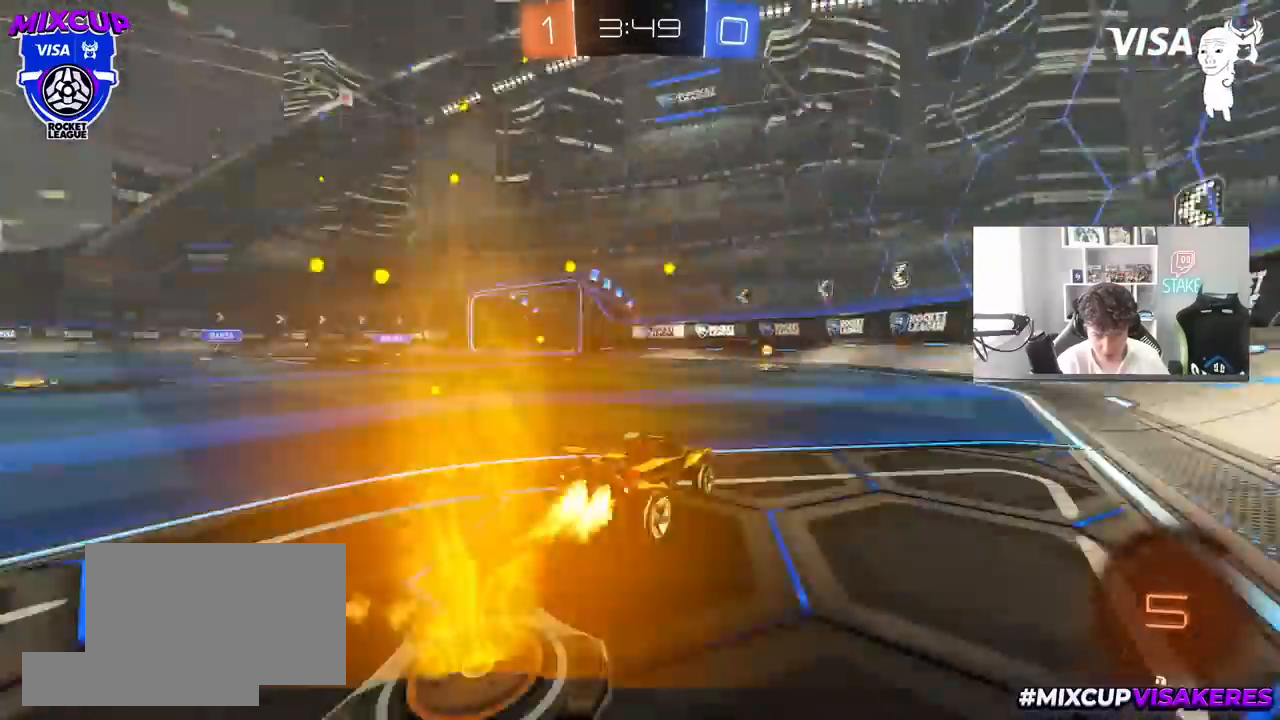
{"keys": ["a", "shift", "w"], "mouse": ["left"], "mouse_move": "still", "events": [[117, "a", "down"], [167, "space", "up"], [267, "a", "up"], [400, "a", "down"], [400, "shift", "down"]]}
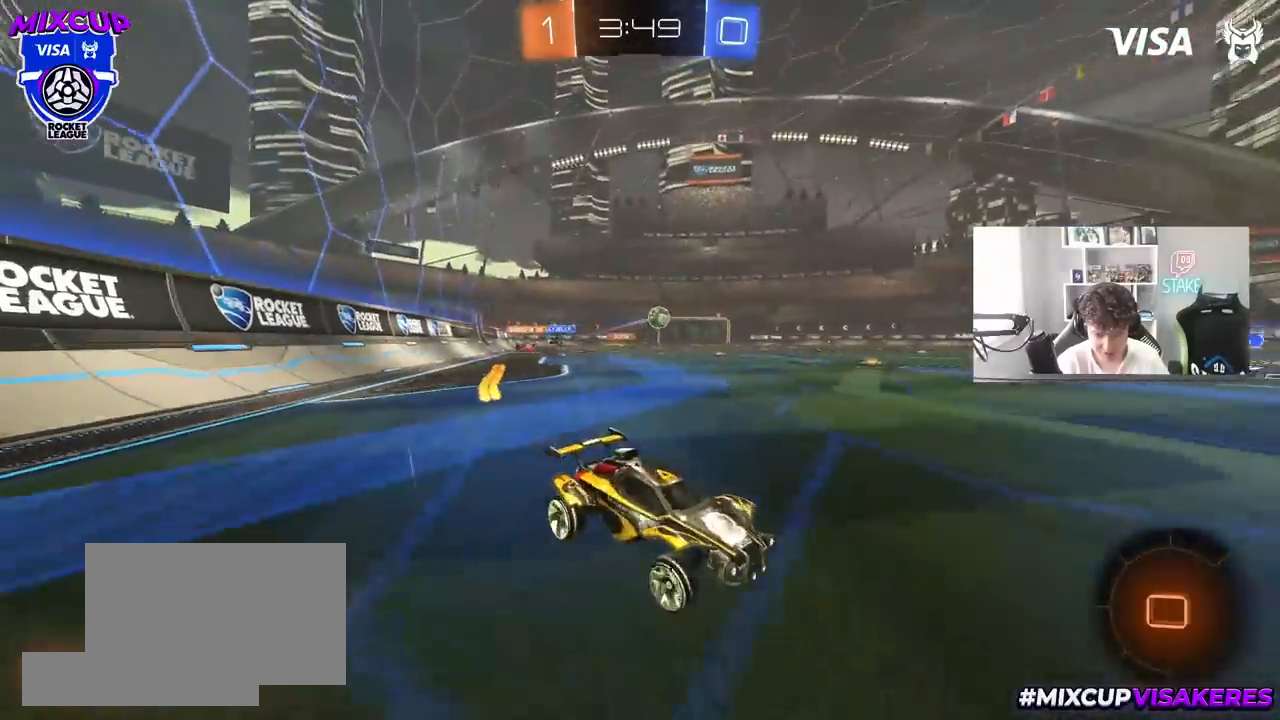
{"keys": ["a", "w"], "mouse": [], "mouse_move": "still", "events": [[33, "shift", "up"], [467, "mouse_left", "up"]]}
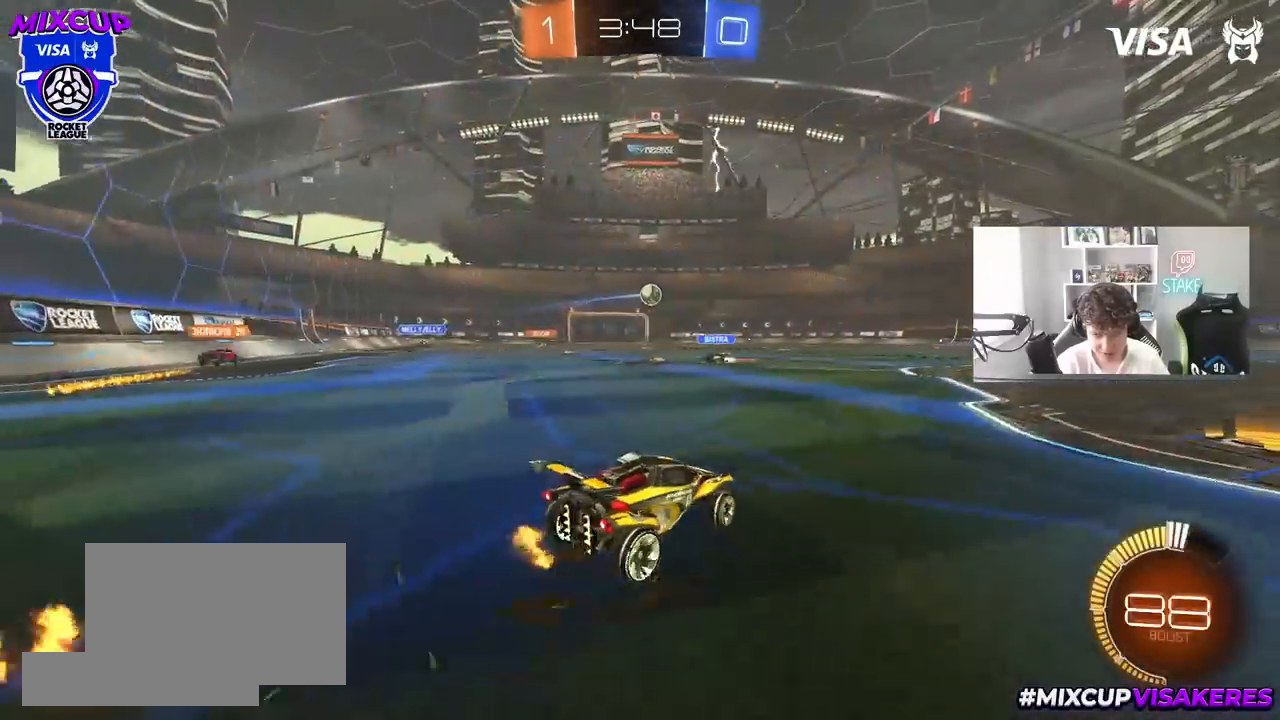
{"keys": ["a", "s", "shift"], "mouse": ["left"], "mouse_move": "still", "events": [[17, "a", "up"], [50, "mouse_right", "down"], [100, "a", "down"], [100, "mouse_right", "up"], [100, "shift", "down"], [150, "mouse_left", "down"], [150, "mouse_right", "down"], [200, "s", "down"], [200, "w", "up"], [383, "mouse_right", "up"]]}
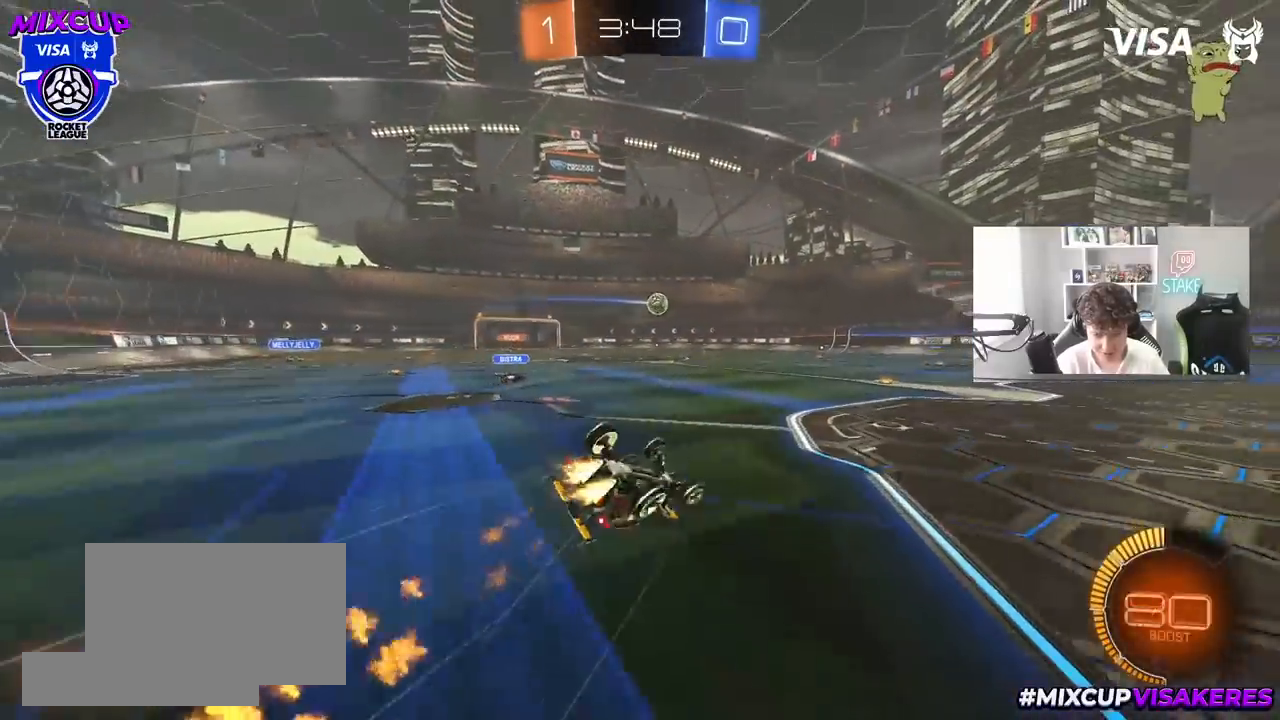
{"keys": [], "mouse": [], "mouse_move": "still", "events": [[67, "mouse_left", "up"], [67, "s", "up"], [167, "s", "down"], [400, "shift", "up"], [500, "a", "up"], [500, "s", "up"]]}
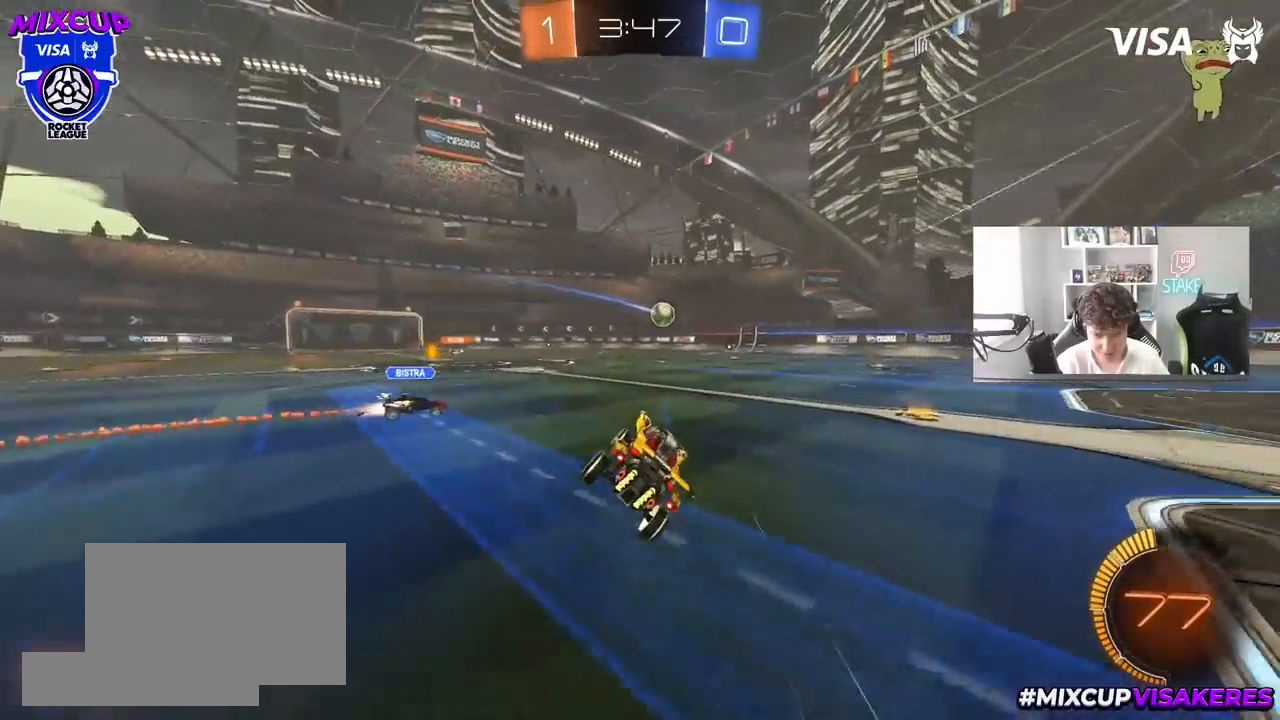
{"keys": ["d", "w"], "mouse": ["left"], "mouse_move": "still", "events": [[133, "a", "down"], [133, "w", "down"], [183, "mouse_left", "down"], [317, "a", "up"], [467, "d", "down"]]}
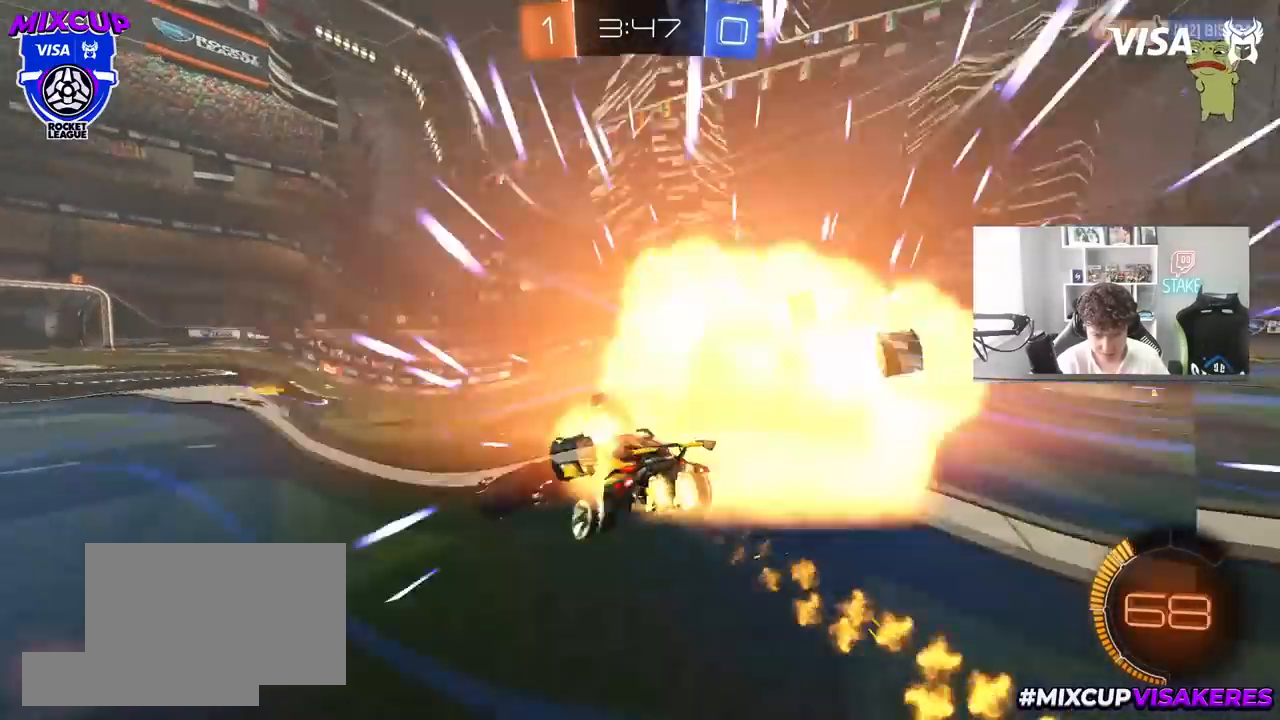
{"keys": ["d", "w"], "mouse": [], "mouse_move": "still", "events": [[17, "d", "up"], [133, "mouse_left", "up"], [150, "a", "down"], [433, "a", "up"], [433, "d", "down"]]}
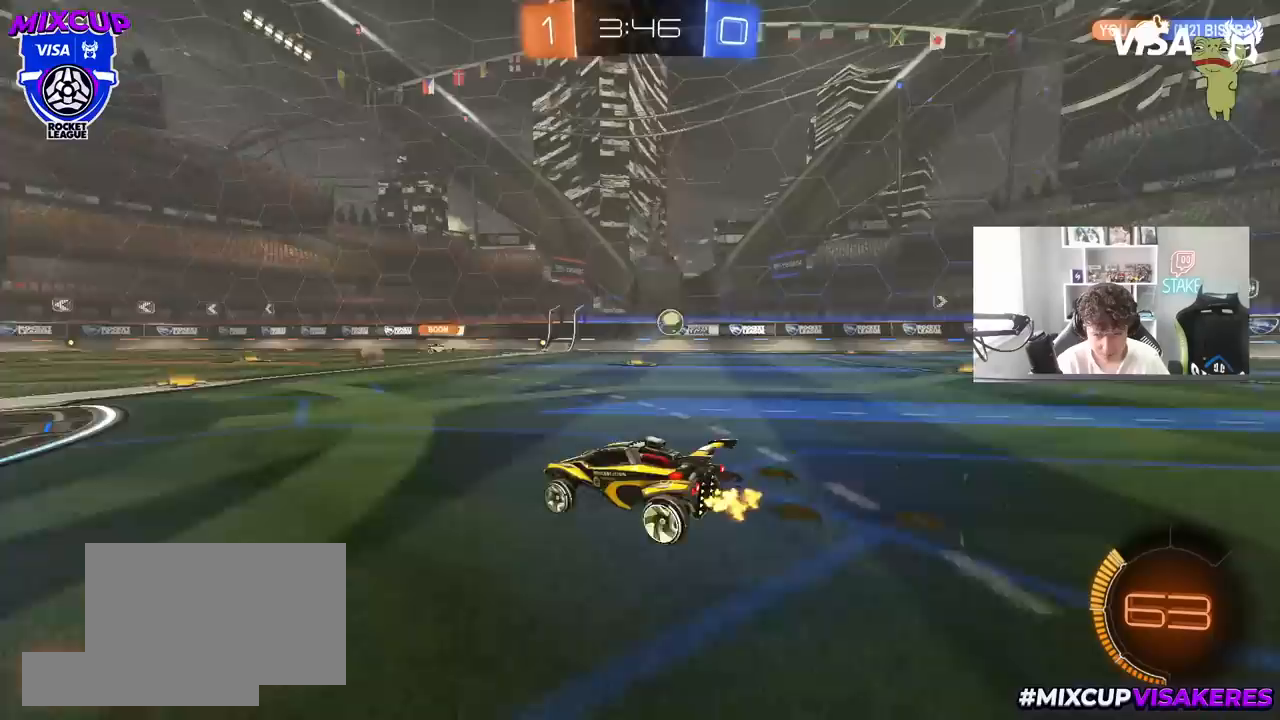
{"keys": ["d", "shift", "w"], "mouse": [], "mouse_move": "still", "events": [[17, "shift", "down"], [167, "shift", "up"], [217, "d", "up"], [400, "d", "down"], [500, "shift", "down"]]}
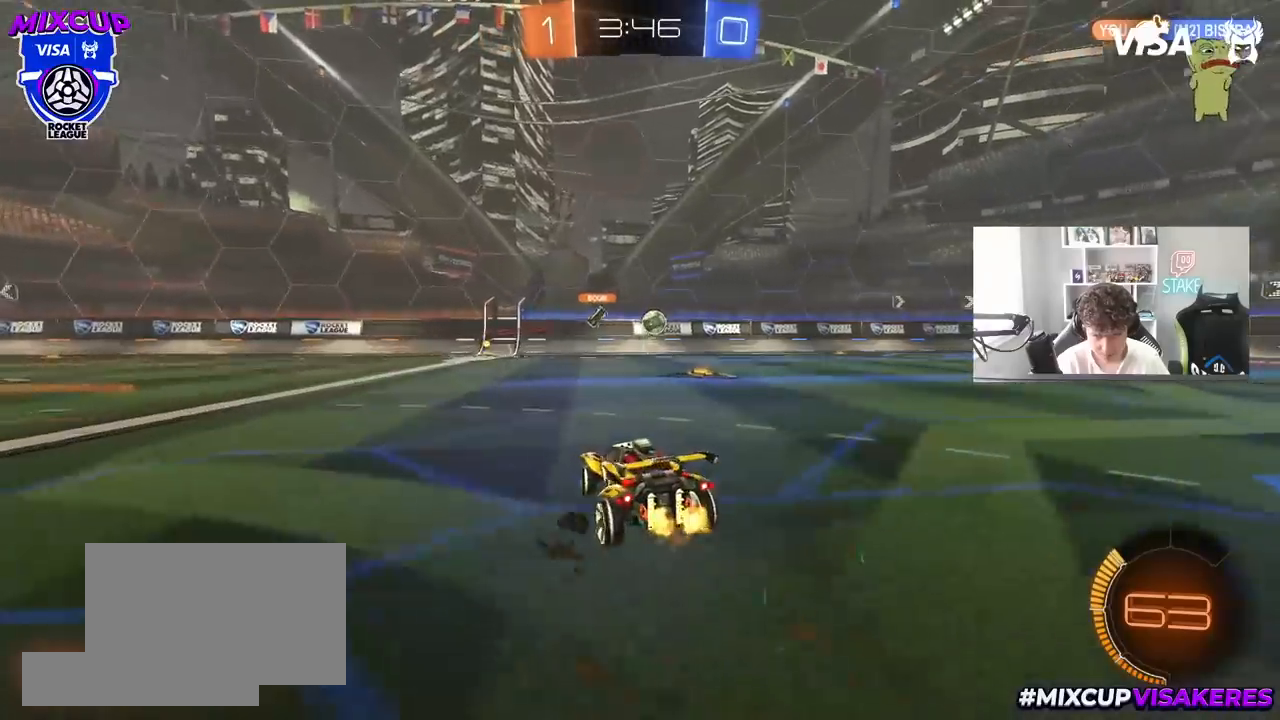
{"keys": ["d"], "mouse": [], "mouse_move": "still", "events": [[33, "shift", "up"], [133, "d", "up"], [317, "d", "down"], [467, "w", "up"]]}
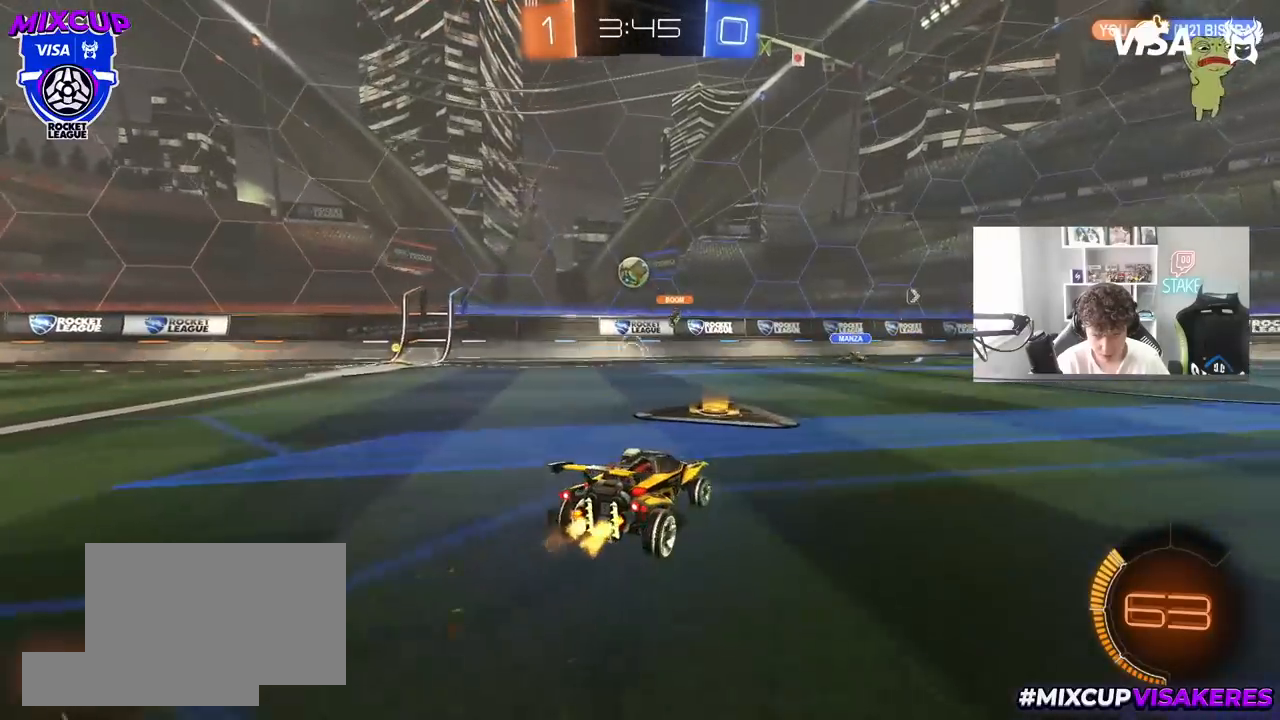
{"keys": ["a", "s", "shift"], "mouse": ["right"], "mouse_move": "down-left", "events": [[17, "d", "up"], [50, "a", "down"], [50, "s", "down"], [100, "s", "up"], [150, "a", "up"], [150, "d", "down"], [200, "d", "up"], [383, "mouse_right", "down"], [433, "a", "down"], [433, "s", "down"], [483, "shift", "down"]]}
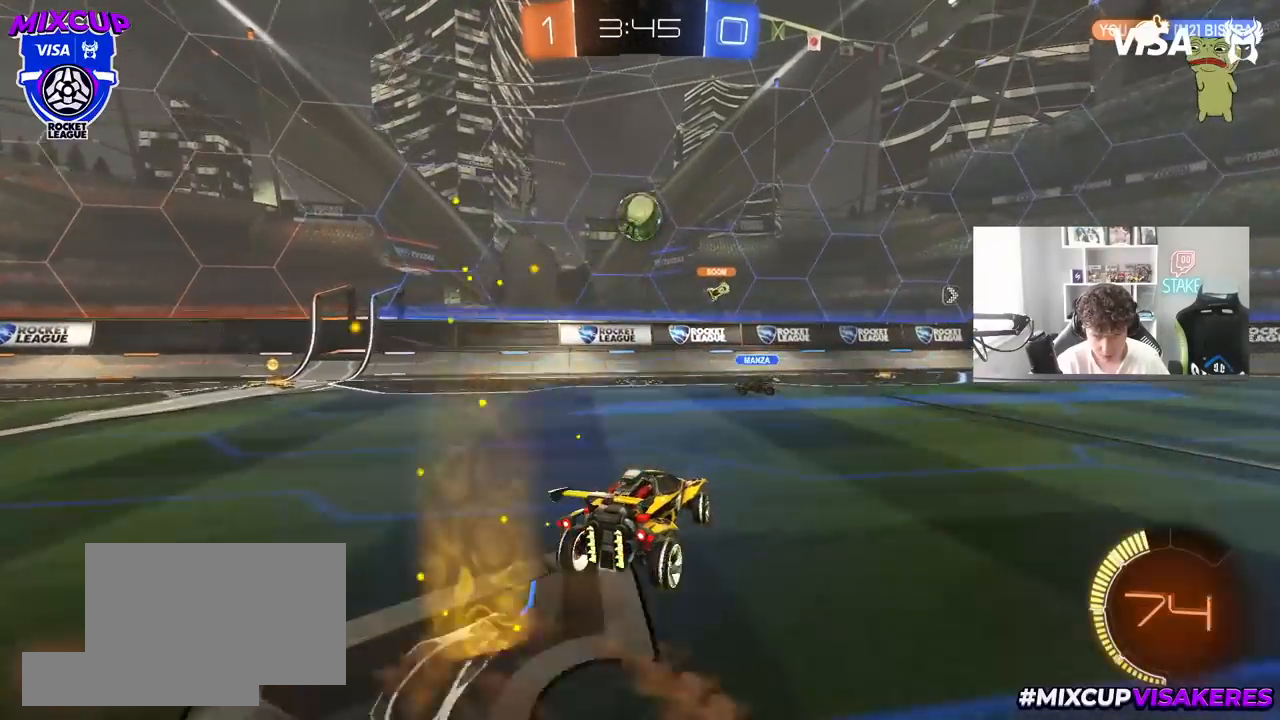
{"keys": ["d"], "mouse": [], "mouse_move": "still", "events": [[67, "a", "up"], [67, "s", "up"], [67, "shift", "up"], [117, "mouse_right", "up"], [167, "mouse_right", "down"], [217, "d", "down"], [217, "s", "down"], [300, "s", "up"], [350, "mouse_right", "up"]]}
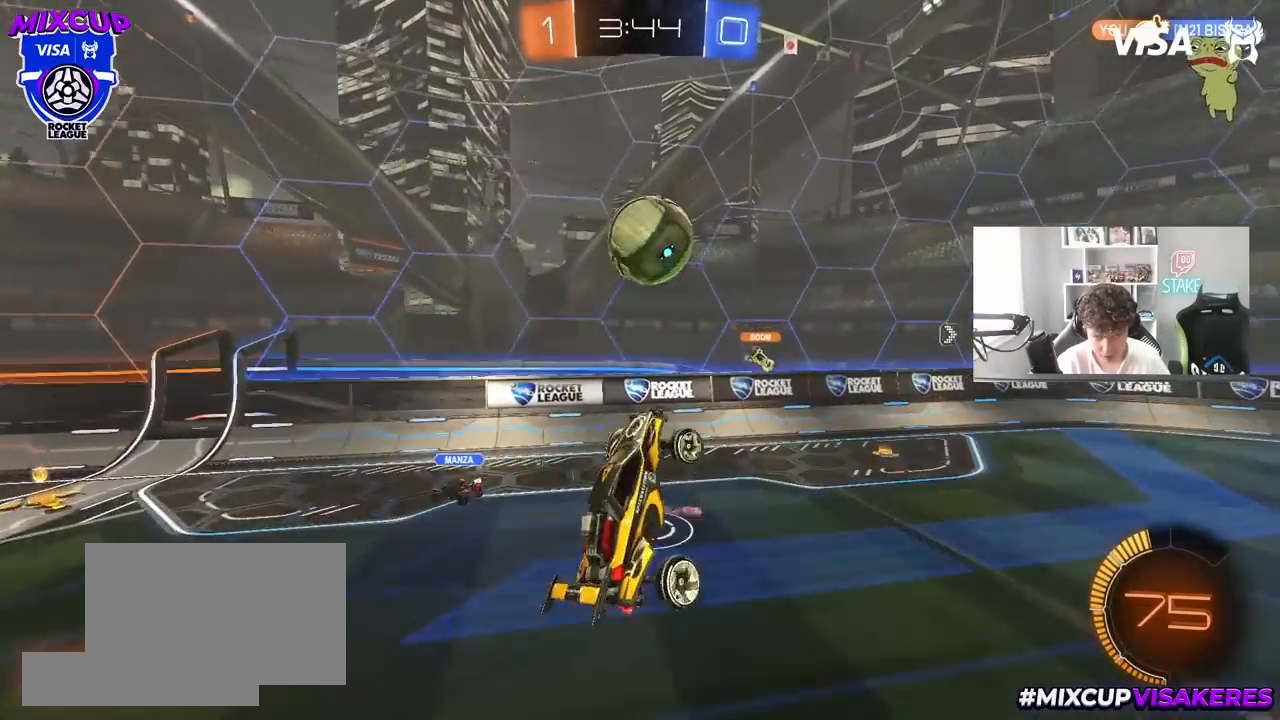
{"keys": ["d", "s", "shift"], "mouse": [], "mouse_move": "still", "events": [[33, "shift", "down"], [183, "w", "down"], [233, "w", "up"], [467, "s", "down"]]}
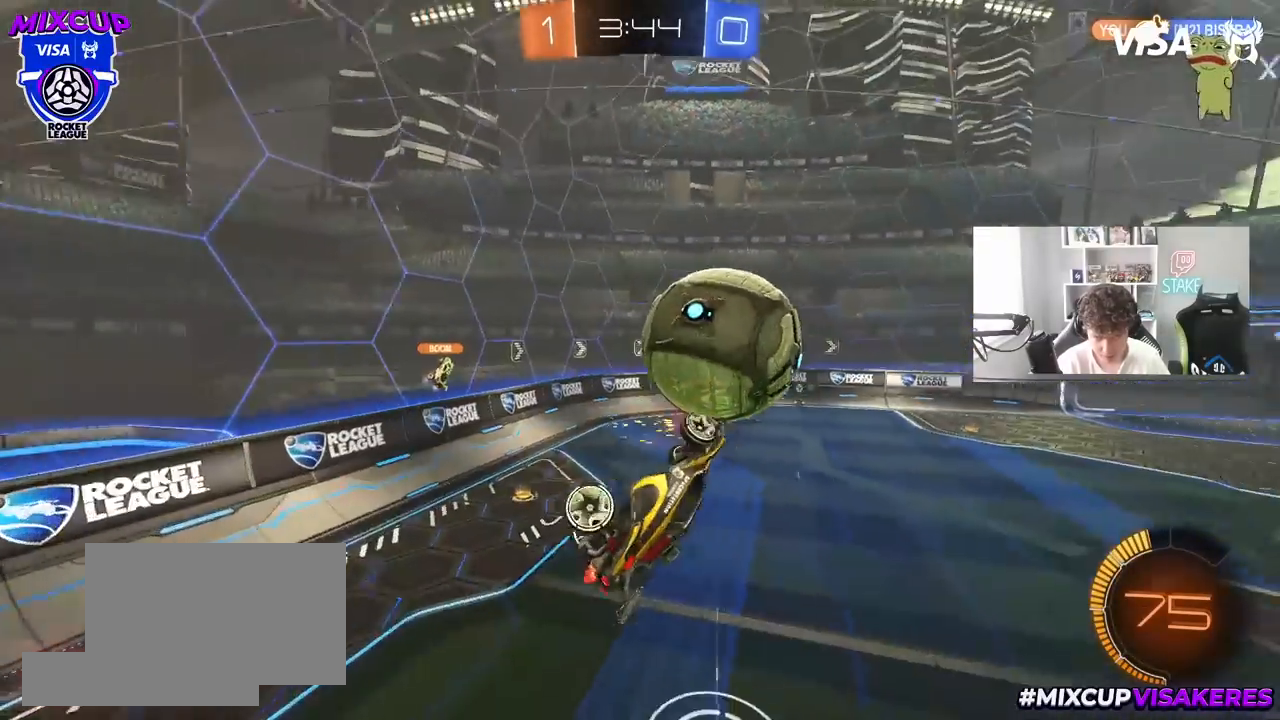
{"keys": ["d", "shift"], "mouse": [], "mouse_move": "still", "events": [[383, "s", "up"]]}
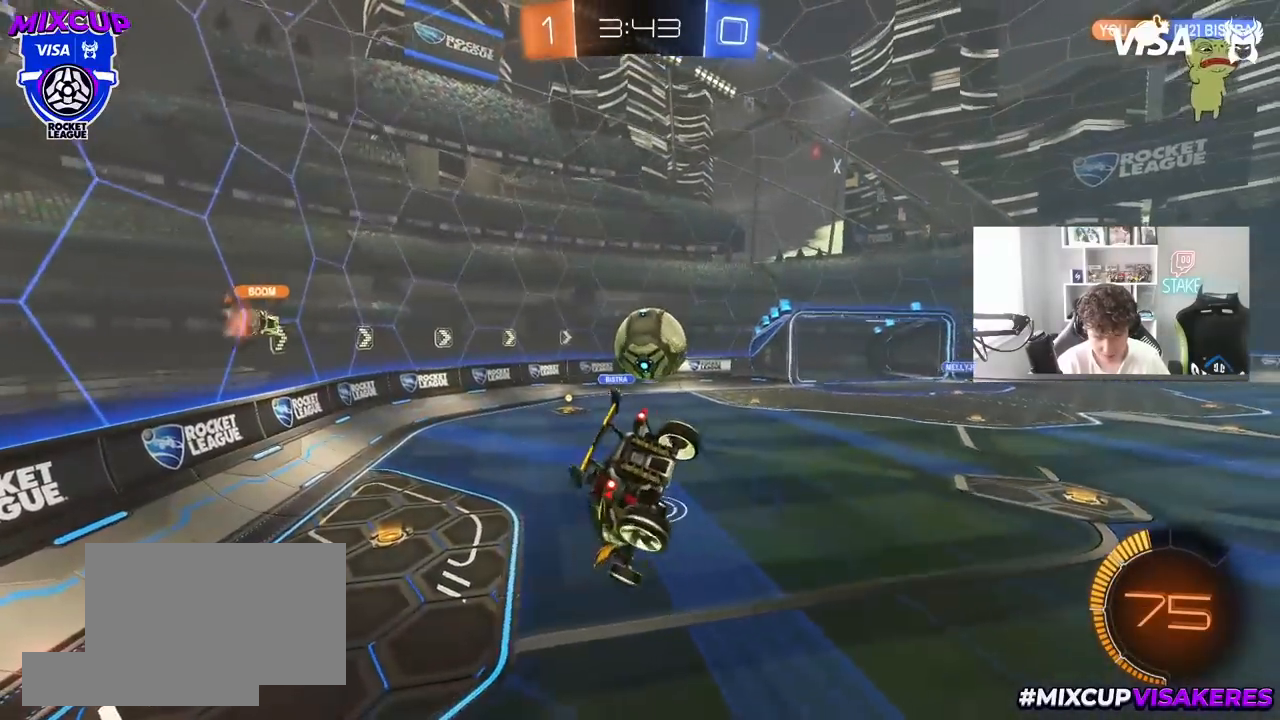
{"keys": ["d", "w"], "mouse": [], "mouse_move": "still", "events": [[33, "d", "up"], [67, "a", "down"], [67, "shift", "up"], [267, "s", "down"], [300, "a", "up"], [350, "s", "up"], [400, "d", "down"], [500, "w", "down"]]}
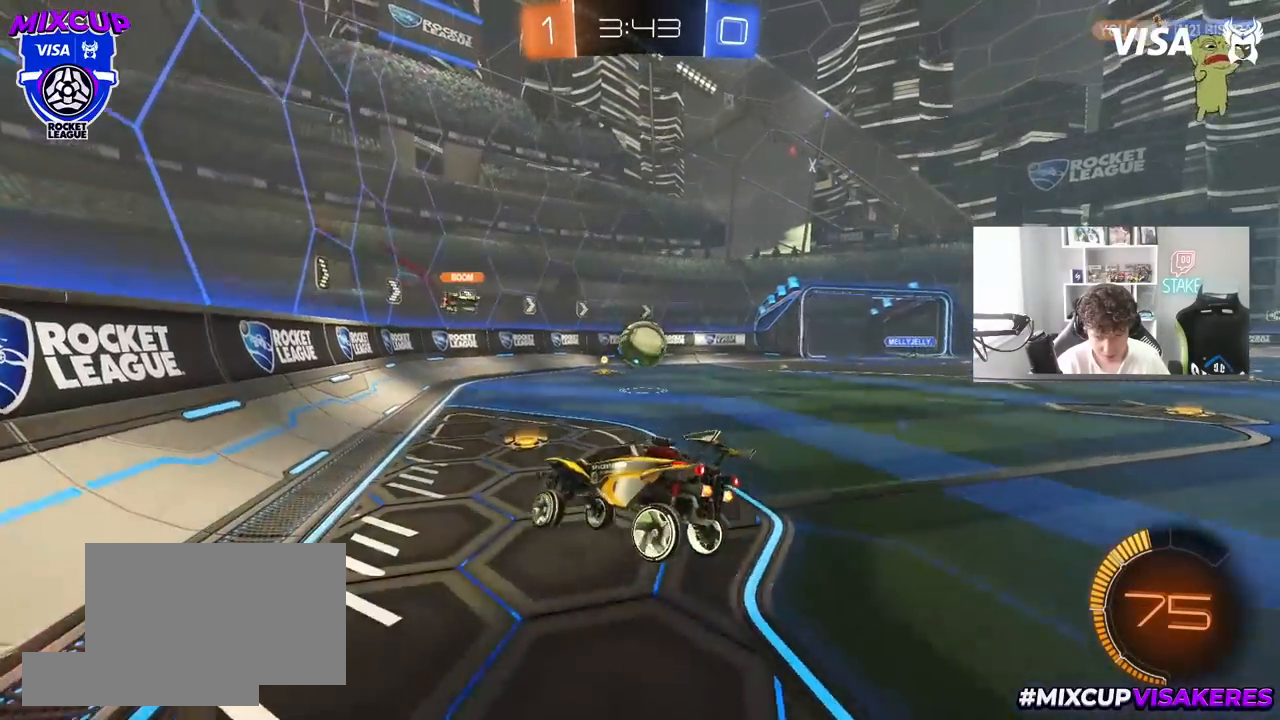
{"keys": ["d", "w"], "mouse": [], "mouse_move": "still", "events": []}
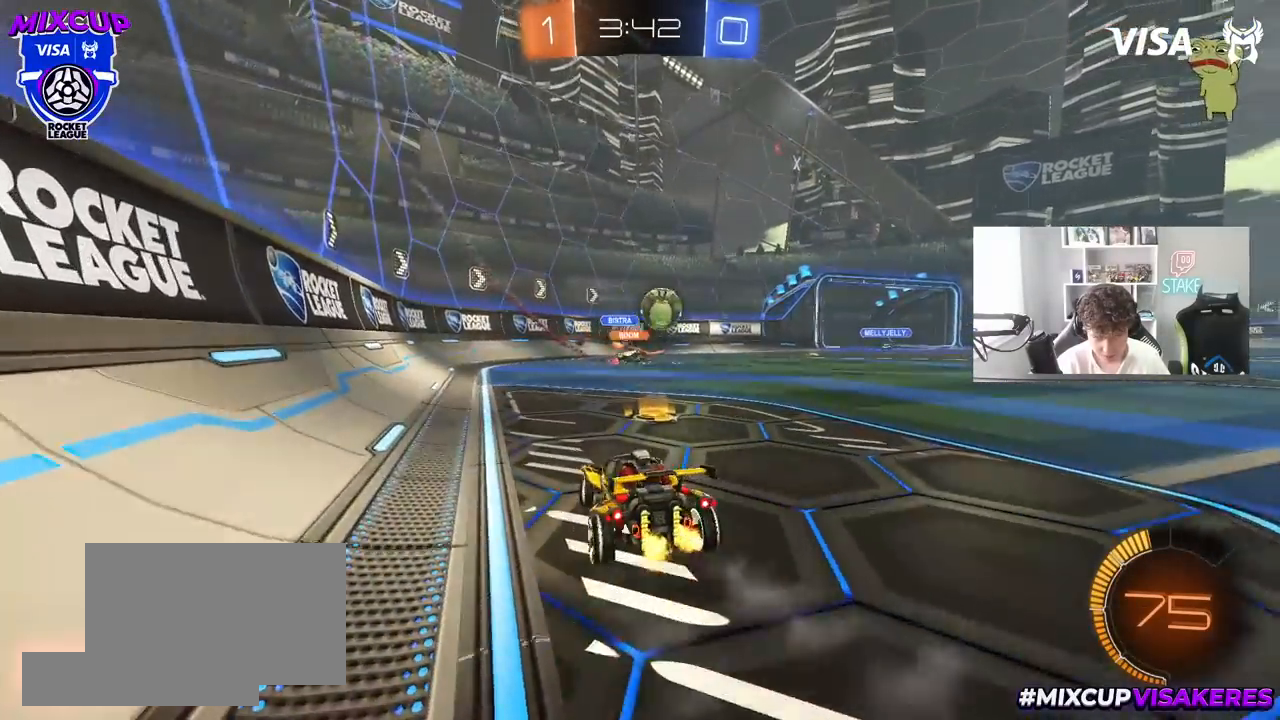
{"keys": ["d", "w"], "mouse": ["left"], "mouse_move": "still", "events": [[50, "shift", "down"], [150, "shift", "up"], [250, "mouse_left", "down"]]}
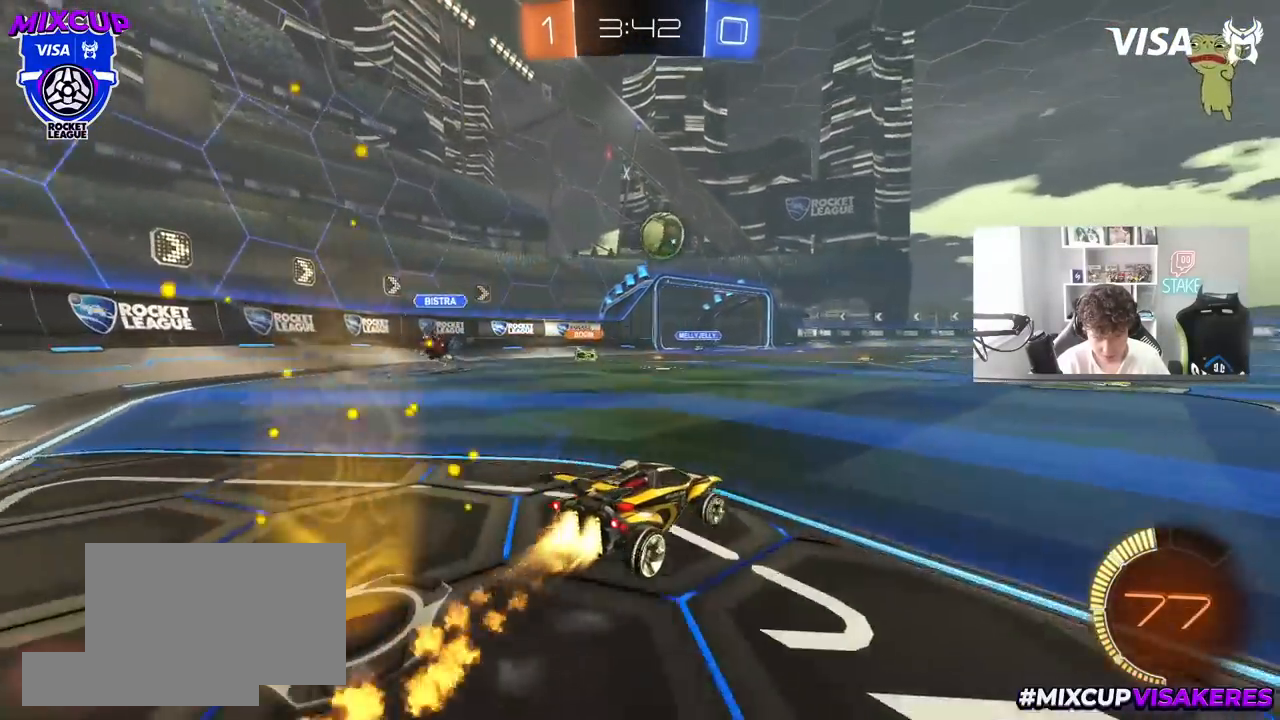
{"keys": ["w"], "mouse": [], "mouse_move": "still", "events": [[67, "mouse_left", "up"], [117, "d", "up"], [117, "mouse_left", "down"], [450, "mouse_left", "up"]]}
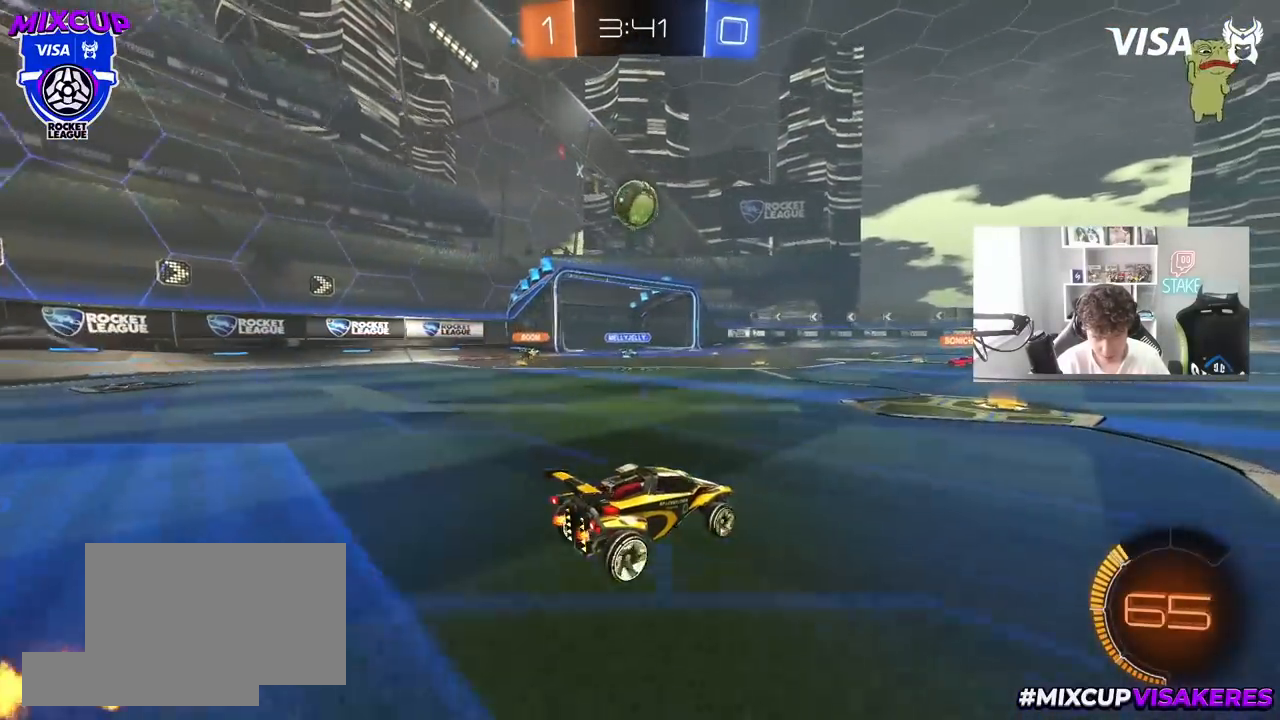
{"keys": ["d", "w"], "mouse": ["left"], "mouse_move": "still", "events": [[133, "mouse_left", "down"], [233, "d", "down"], [317, "shift", "down"], [367, "d", "up"], [367, "shift", "up"], [467, "d", "down"]]}
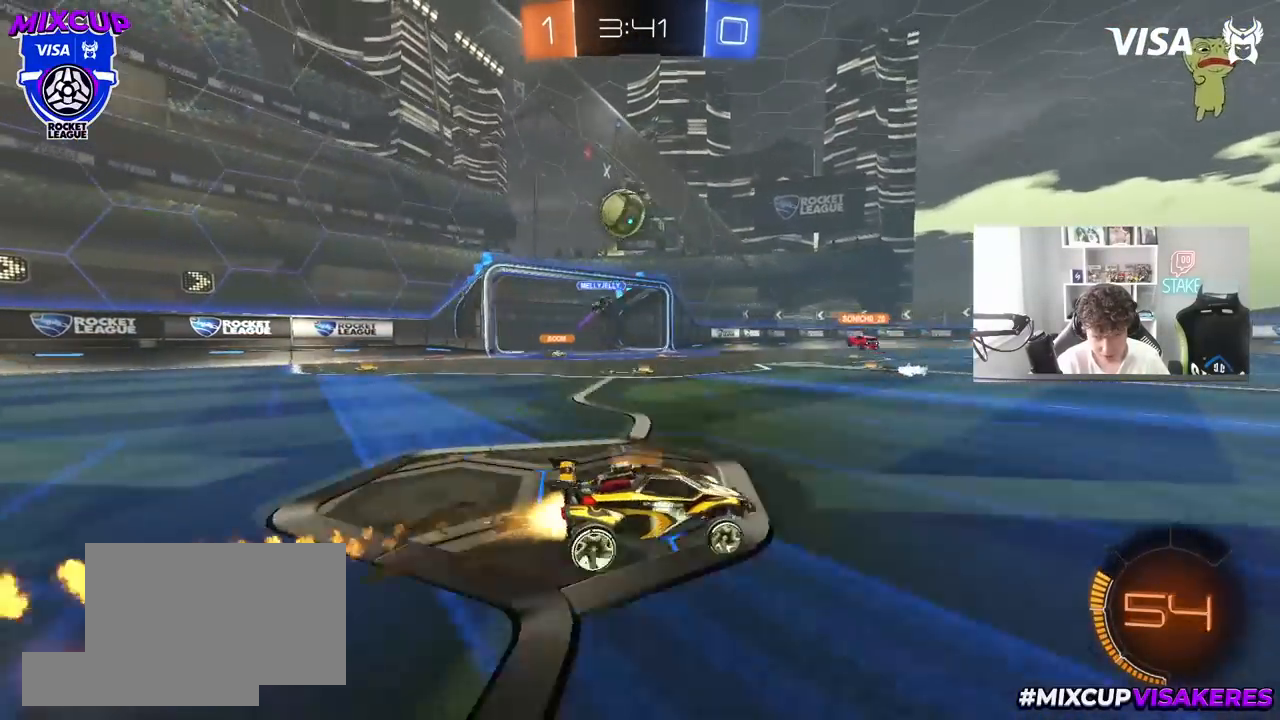
{"keys": ["a", "w"], "mouse": [], "mouse_move": "still", "events": [[100, "mouse_left", "up"], [150, "d", "up"], [333, "a", "down"]]}
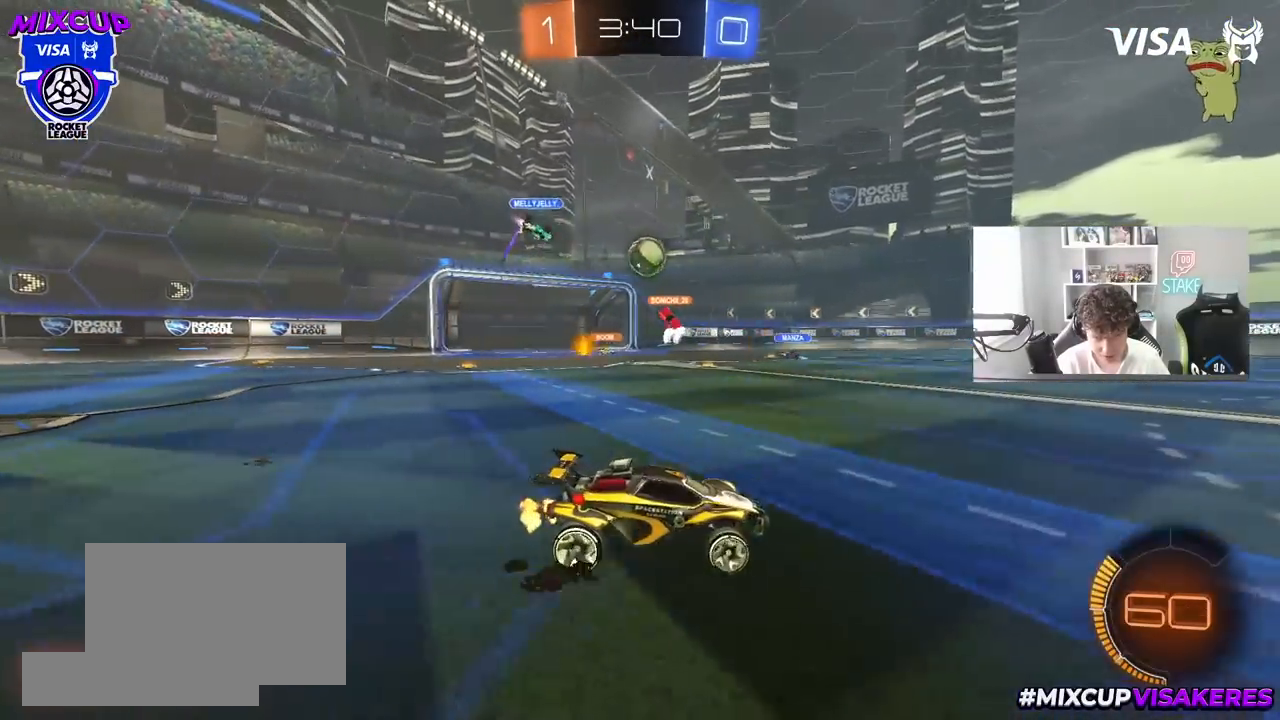
{"keys": ["w"], "mouse": ["left"], "mouse_move": "still", "events": [[117, "a", "up"], [167, "d", "down"], [167, "mouse_left", "down"], [267, "d", "up"]]}
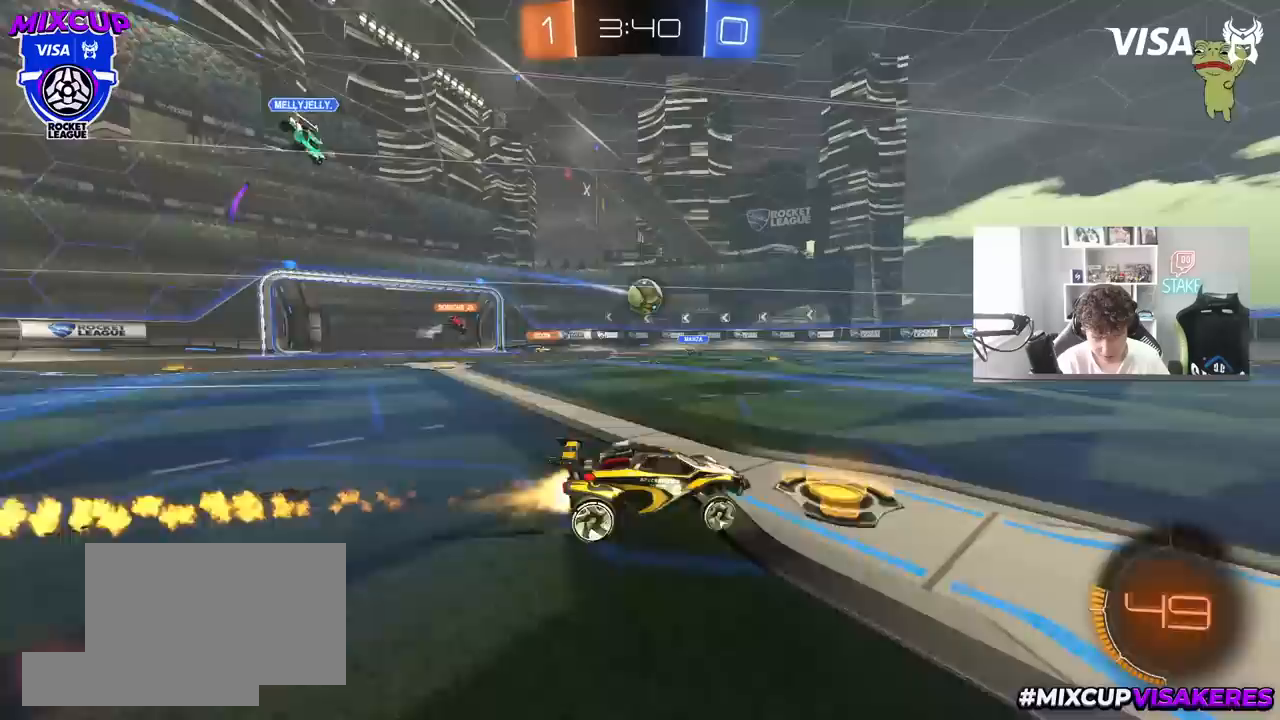
{"keys": ["w"], "mouse": [], "mouse_move": "still", "events": [[83, "a", "down"], [83, "mouse_left", "up"], [133, "a", "up"], [133, "d", "down"], [467, "d", "up"]]}
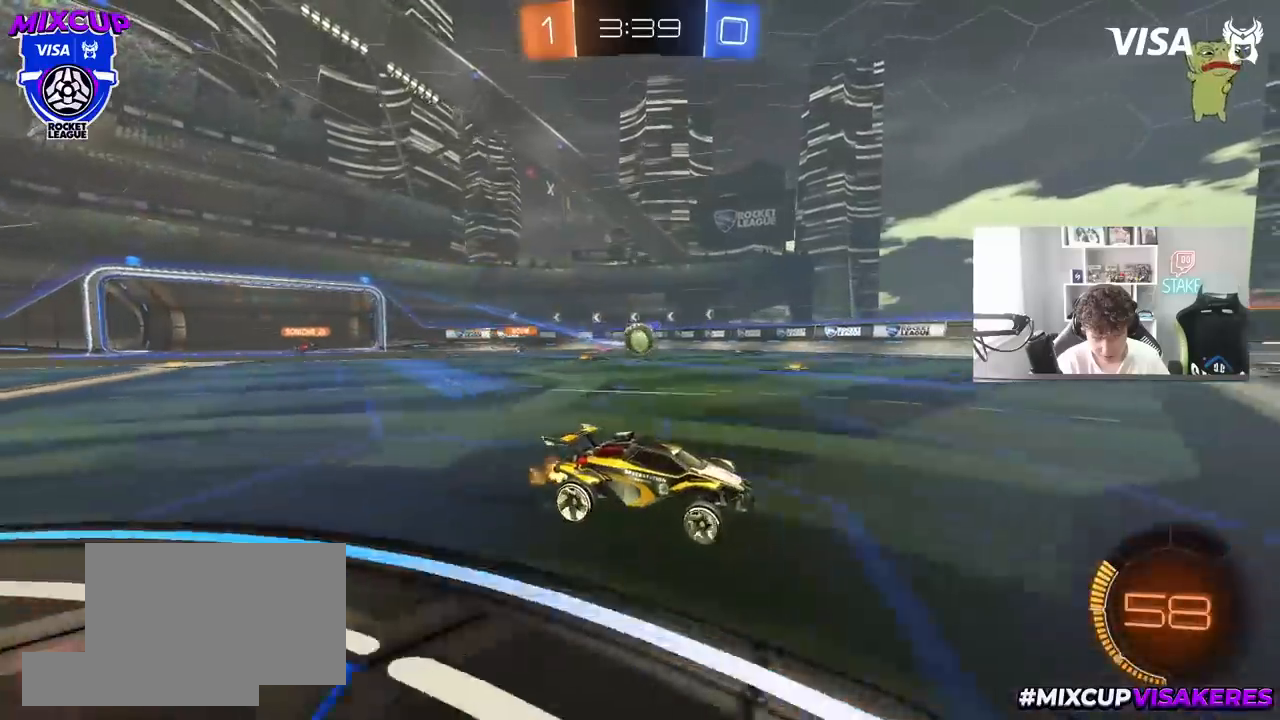
{"keys": ["w"], "mouse": [], "mouse_move": "still", "events": [[200, "d", "down"], [200, "mouse_left", "down"], [300, "d", "up"], [300, "mouse_left", "up"]]}
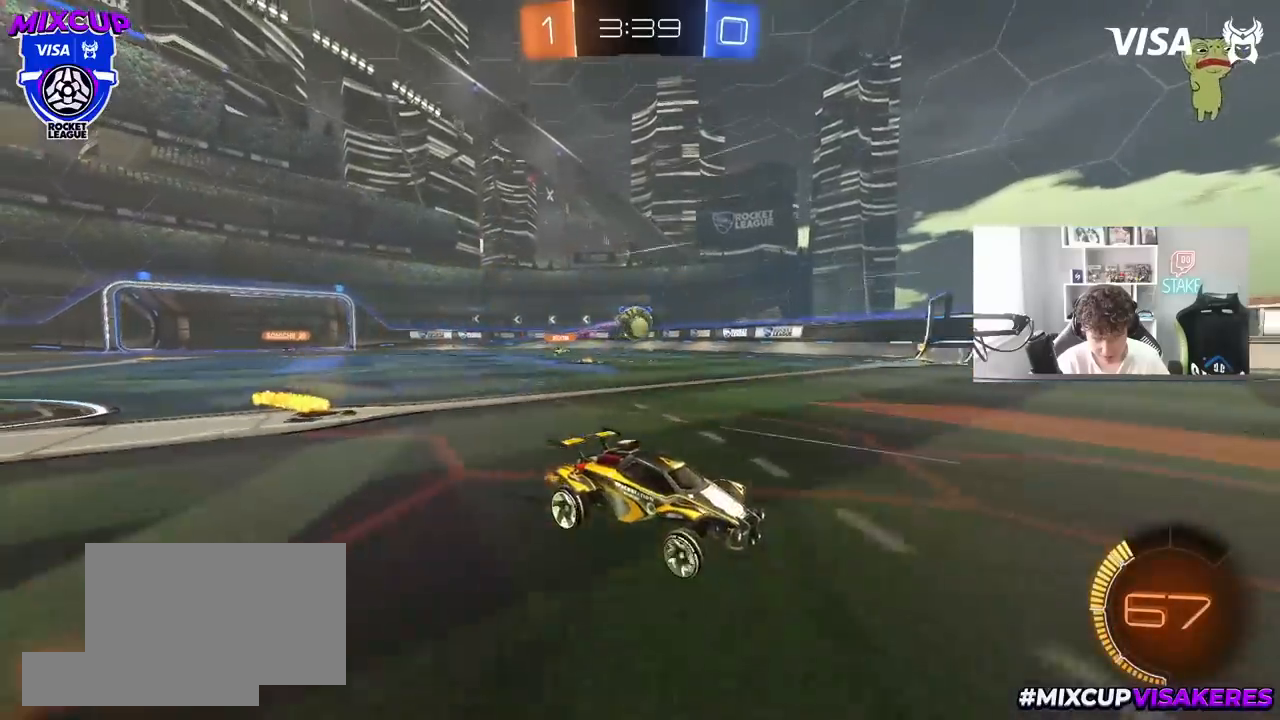
{"keys": ["a", "w"], "mouse": ["left"], "mouse_move": "down", "events": [[33, "a", "down"], [33, "shift", "down"], [217, "shift", "up"], [400, "mouse_left", "down"]]}
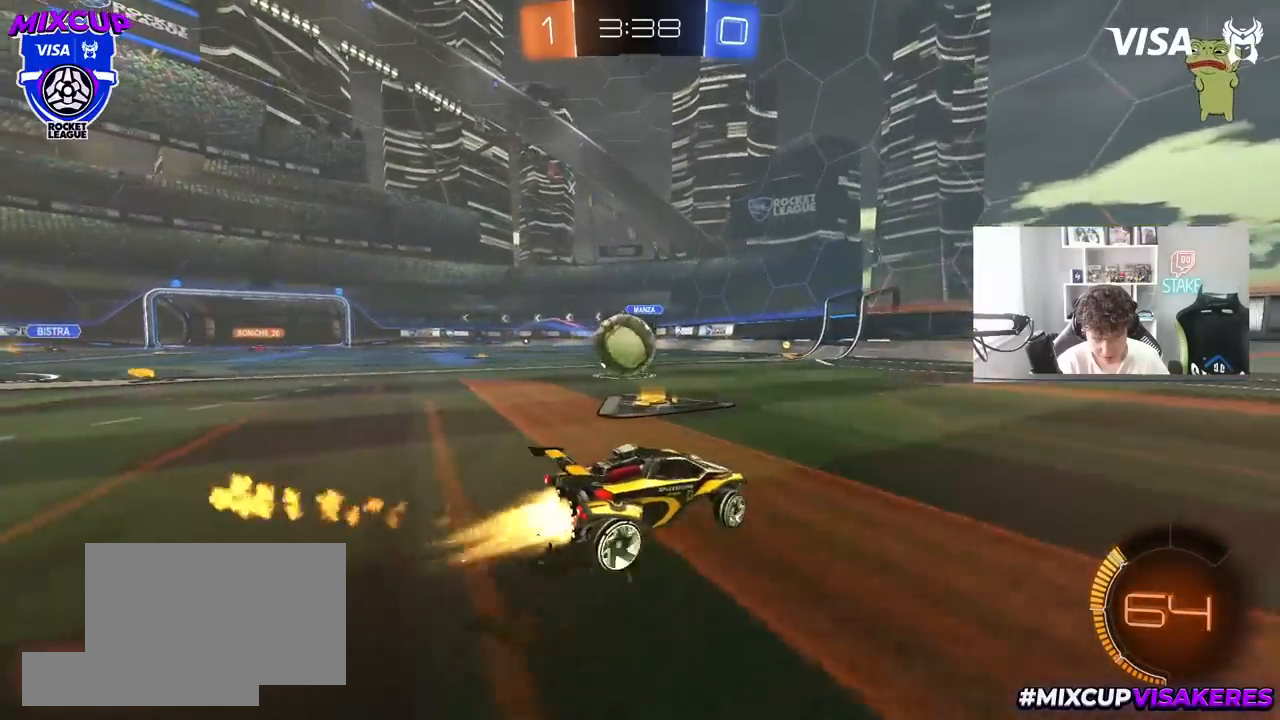
{"keys": ["a", "shift"], "mouse": ["left"], "mouse_move": "still", "events": [[83, "mouse_right", "down"], [83, "w", "up"], [183, "mouse_right", "up"], [183, "shift", "down"], [233, "mouse_right", "down"], [367, "w", "down"], [417, "mouse_right", "up"], [500, "w", "up"]]}
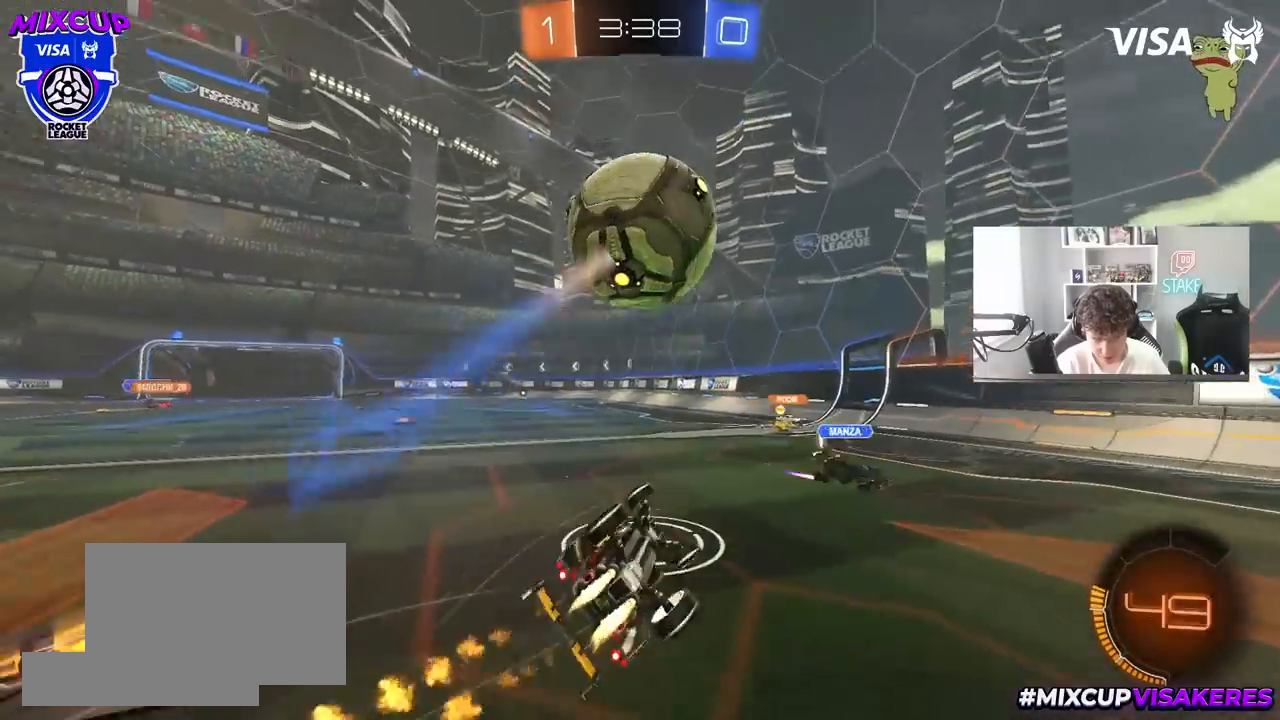
{"keys": [], "mouse": [], "mouse_move": "still", "events": [[100, "mouse_left", "up"], [250, "space", "down"], [383, "space", "up"], [433, "a", "up"], [433, "shift", "up"]]}
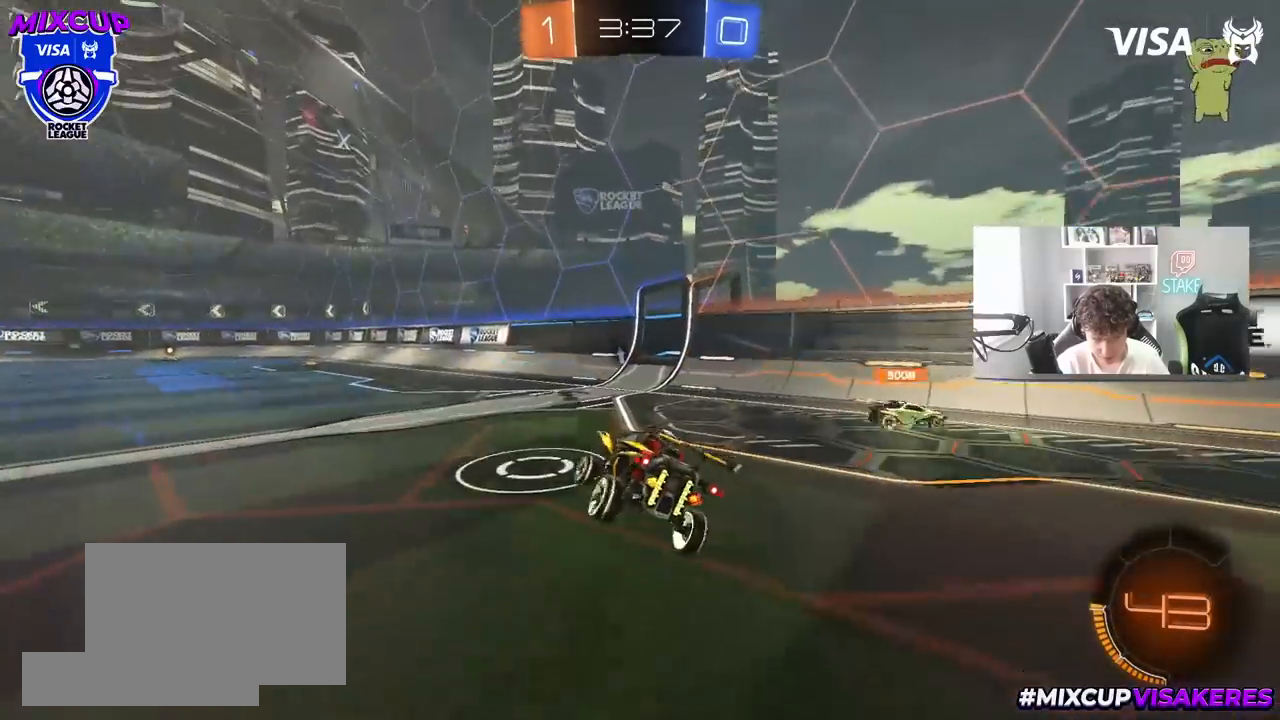
{"keys": ["a"], "mouse": [], "mouse_move": "still", "events": [[67, "d", "down"], [167, "d", "up"], [167, "space", "down"], [267, "a", "down"], [300, "space", "up"]]}
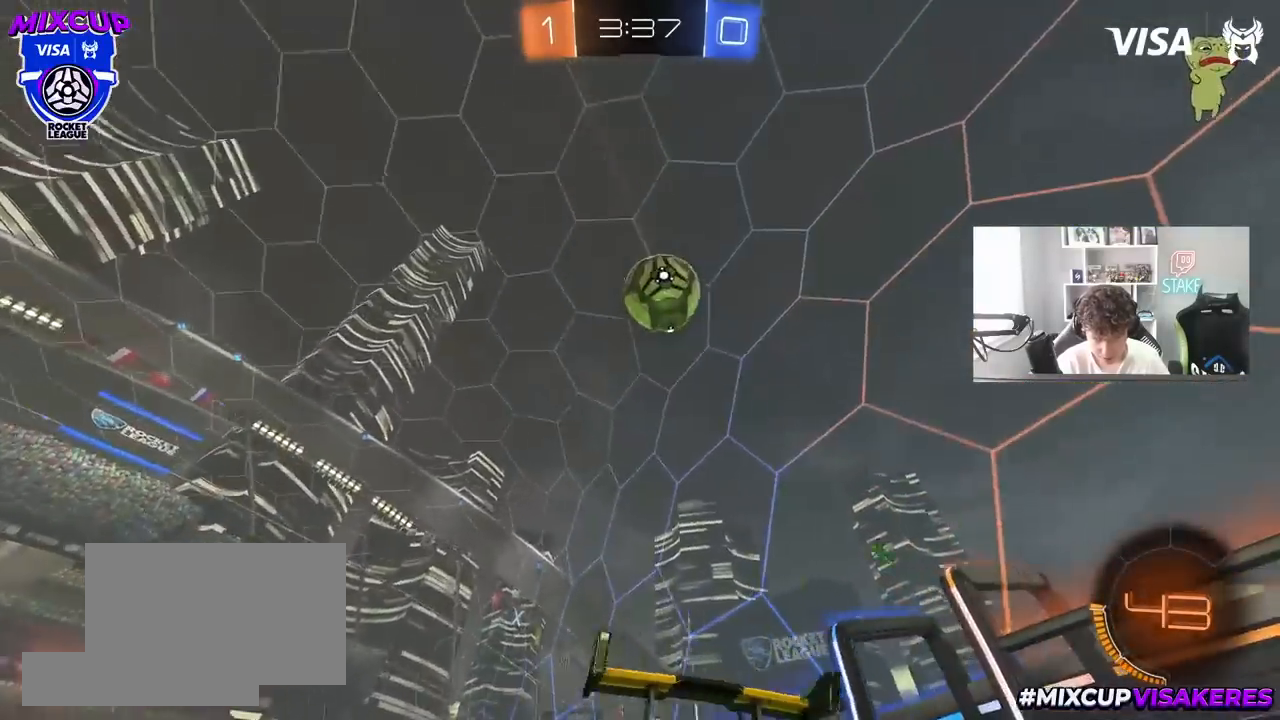
{"keys": ["d"], "mouse": ["right"], "mouse_move": "still", "events": [[133, "mouse_right", "down"], [183, "a", "up"], [183, "d", "down"], [183, "s", "down"], [367, "d", "up"], [367, "mouse_right", "up"], [367, "s", "up"], [417, "mouse_right", "down"], [467, "d", "down"]]}
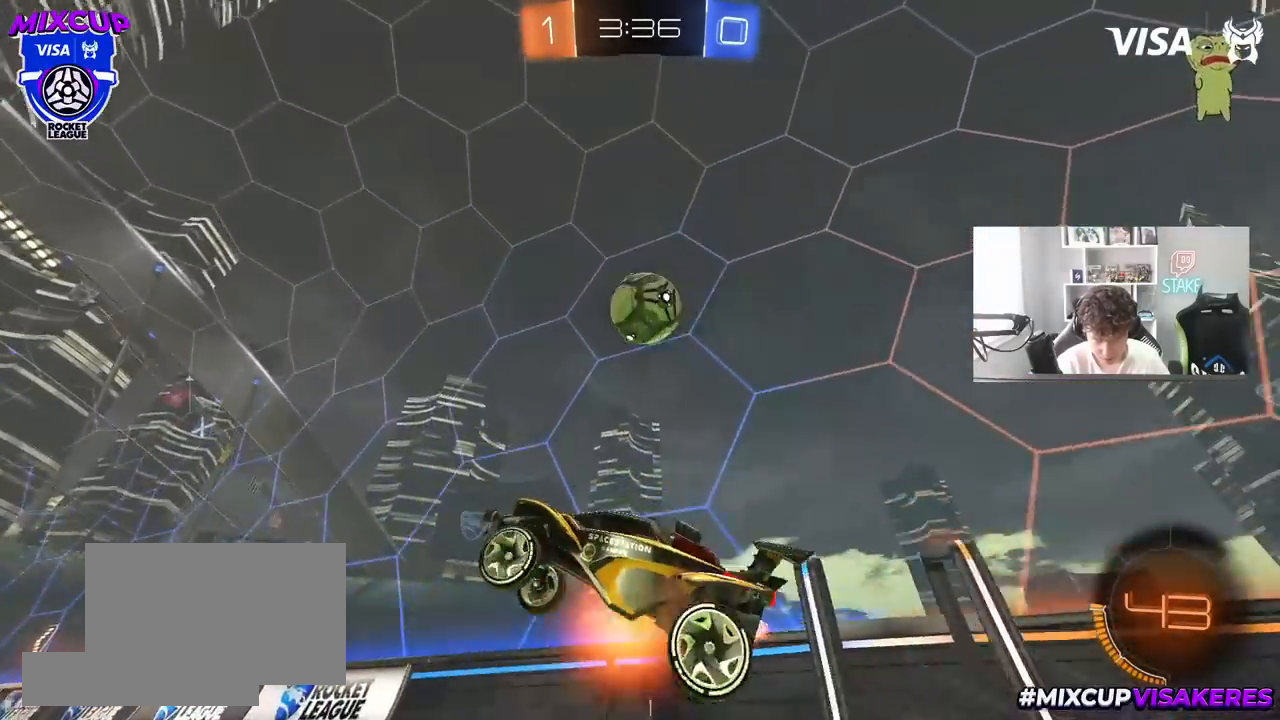
{"keys": ["a"], "mouse": ["left"], "mouse_move": "still", "events": [[17, "d", "up"], [17, "mouse_right", "up"], [17, "s", "down"], [50, "a", "down"], [50, "shift", "down"], [100, "s", "up"], [250, "s", "down"], [333, "shift", "up"], [383, "d", "down"], [483, "d", "up"], [483, "mouse_left", "down"], [483, "s", "up"]]}
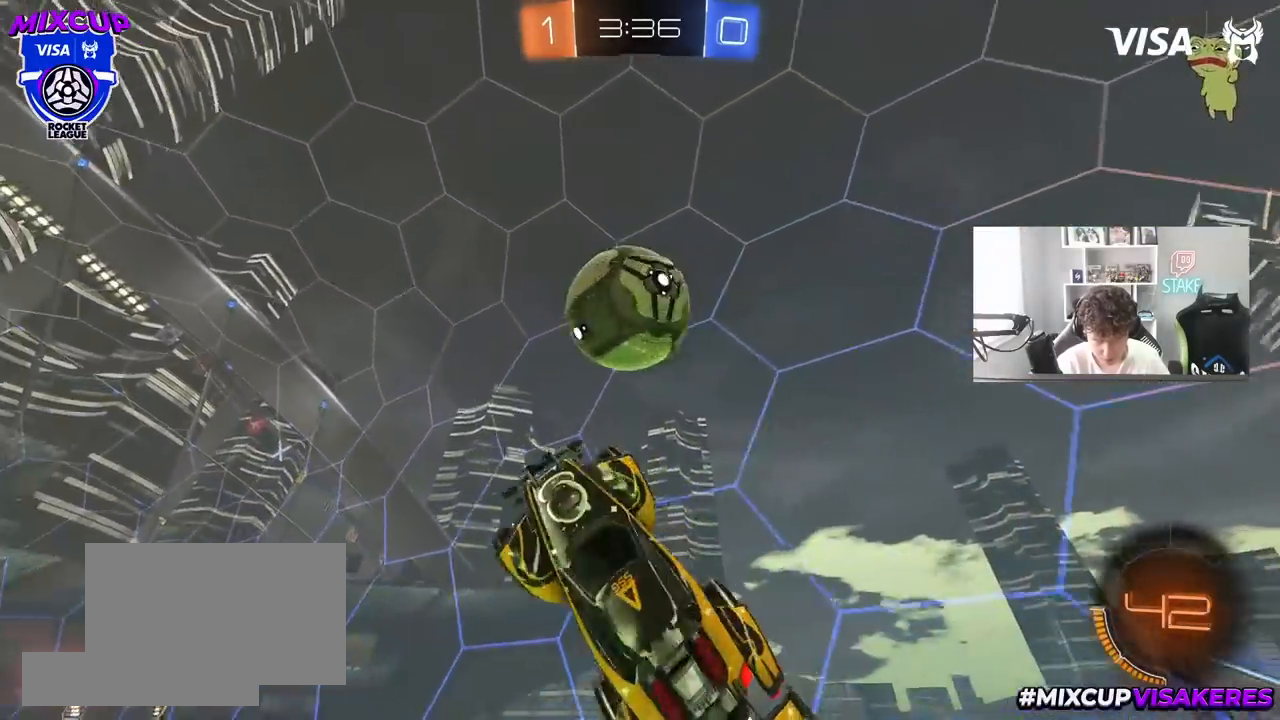
{"keys": ["a"], "mouse": [], "mouse_move": "still", "events": [[33, "shift", "down"], [67, "shift", "up"], [167, "mouse_left", "up"], [217, "space", "down"], [267, "mouse_left", "down"], [267, "w", "down"], [400, "space", "up"], [400, "w", "up"], [450, "mouse_left", "up"]]}
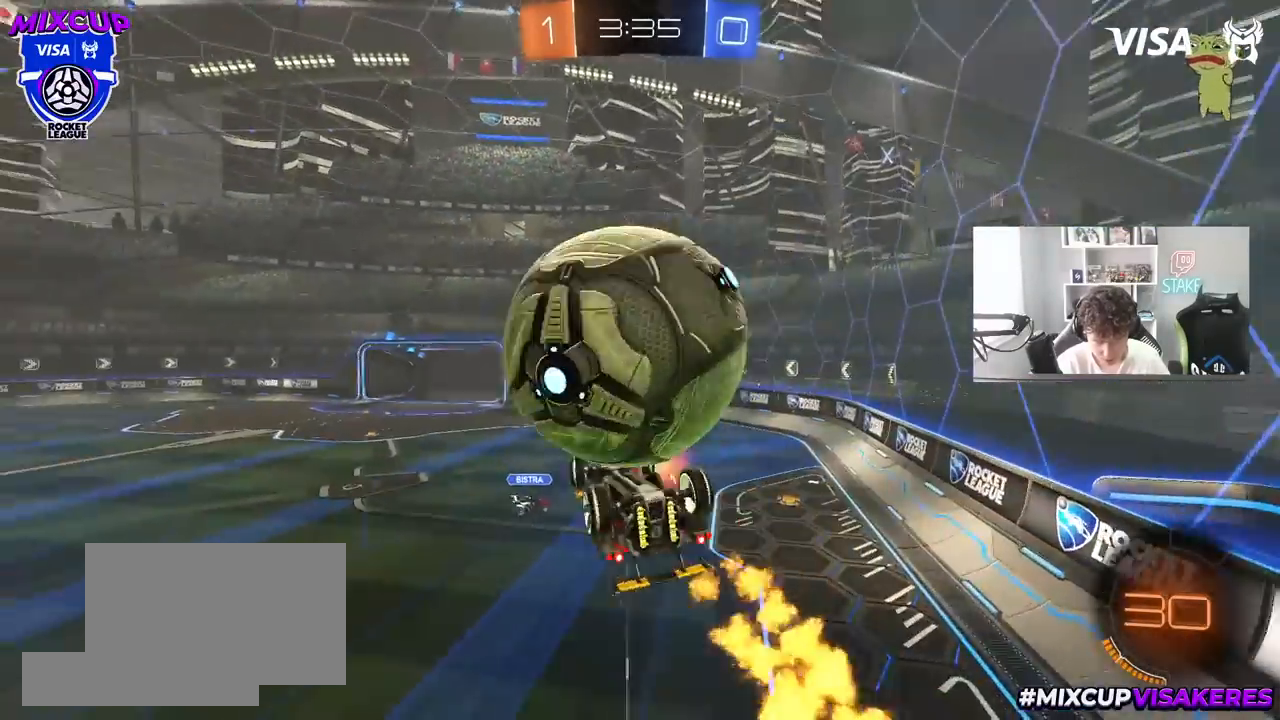
{"keys": ["a", "shift", "w"], "mouse": [], "mouse_move": "still", "events": [[33, "shift", "down"], [83, "w", "down"]]}
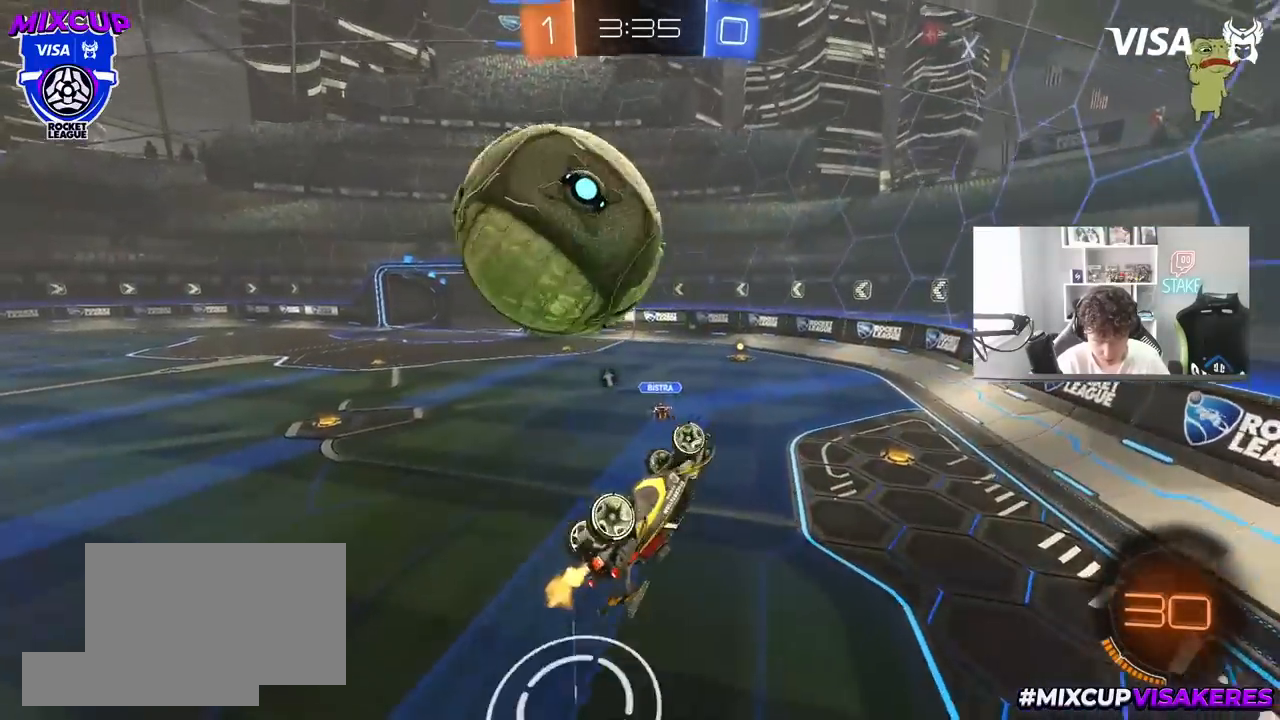
{"keys": ["a", "w"], "mouse": ["left", "right"], "mouse_move": "still", "events": [[50, "w", "up"], [250, "shift", "up"], [283, "w", "down"], [383, "mouse_left", "down"], [383, "mouse_right", "down"]]}